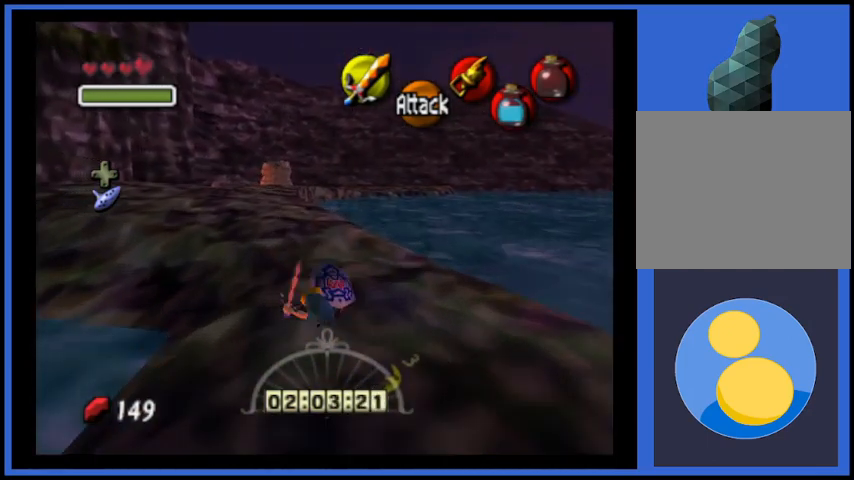
Gameplay with a controller (Xbox layout); each line is a JSON object with the inputs held at the frame after it. "events" lists button and stick changes between this image and that frame as [ms after this image, input, new state], when the widget could be followed in between. Not read: L3 R3.
{"buttons": ["A"], "left_stick": "up", "right_stick": "center", "events": [[292, "A", "down"]]}
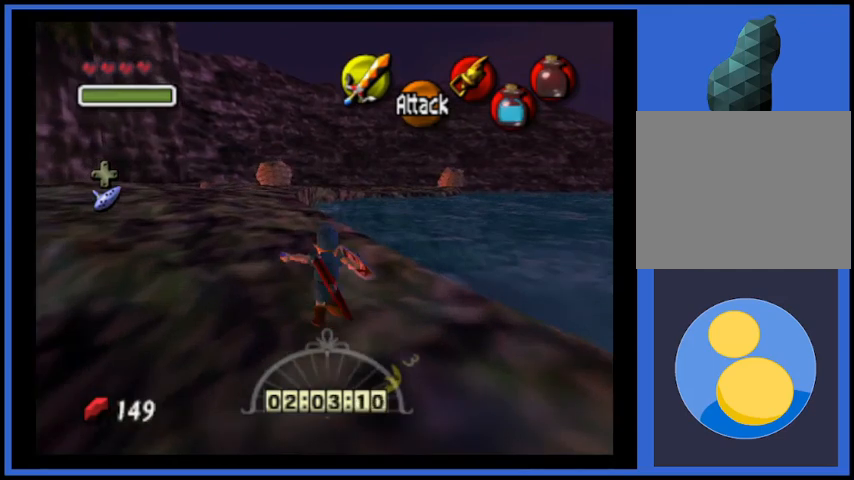
{"buttons": [], "left_stick": "up-right", "right_stick": "center", "events": [[84, "A", "up"], [501, "left_stick", "up-right"]]}
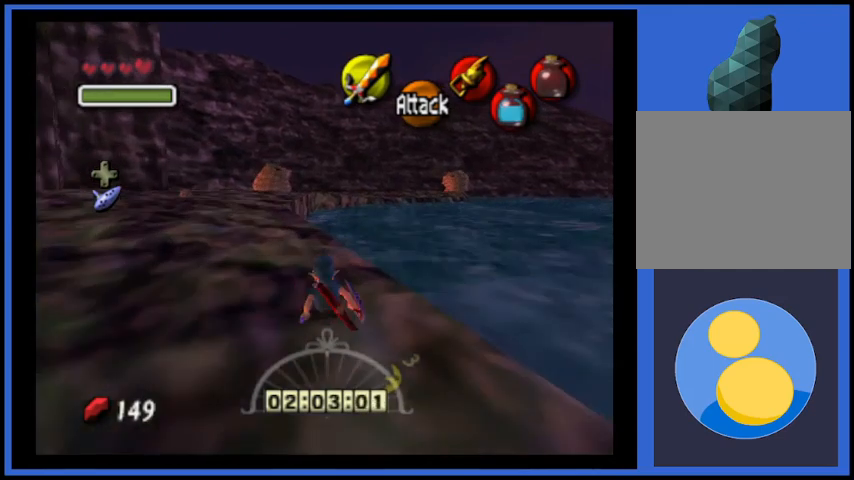
{"buttons": [], "left_stick": "up-right", "right_stick": "center", "events": []}
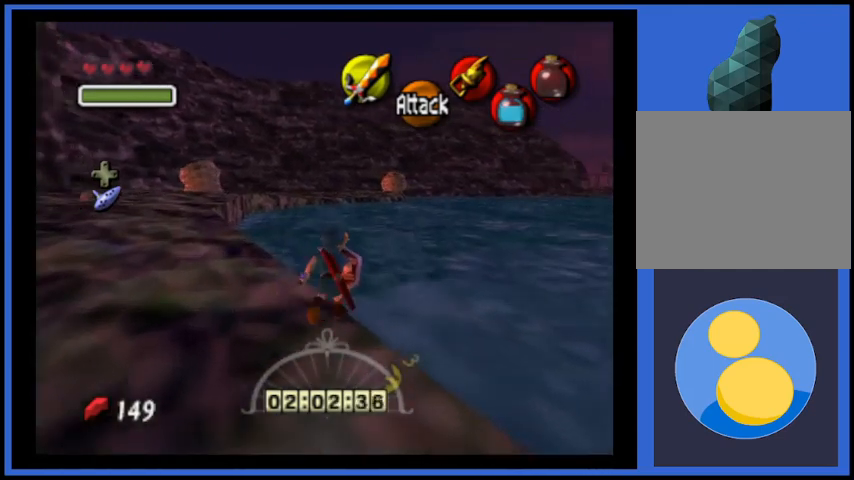
{"buttons": [], "left_stick": "up-right", "right_stick": "center", "events": []}
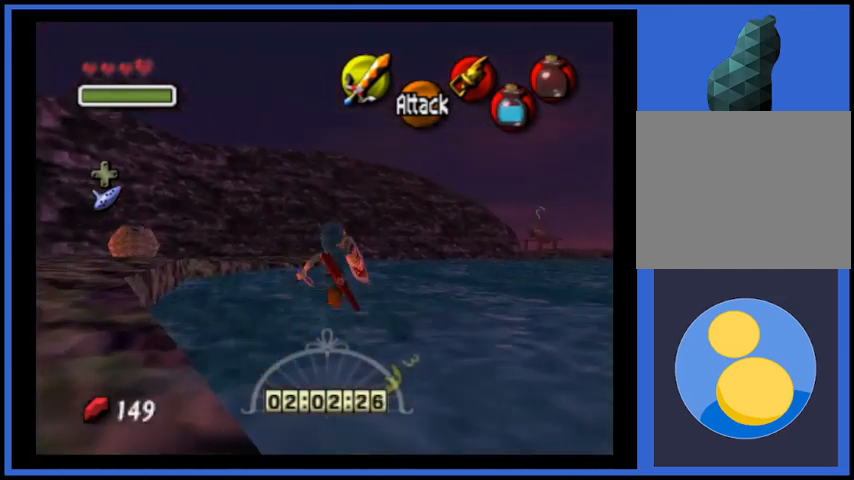
{"buttons": [], "left_stick": "up", "right_stick": "center", "events": [[208, "left_stick", "up"]]}
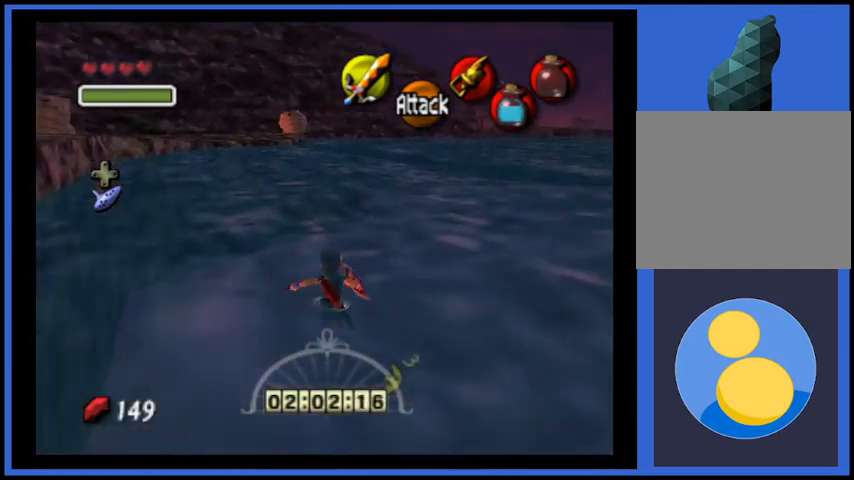
{"buttons": [], "left_stick": "up", "right_stick": "center", "events": []}
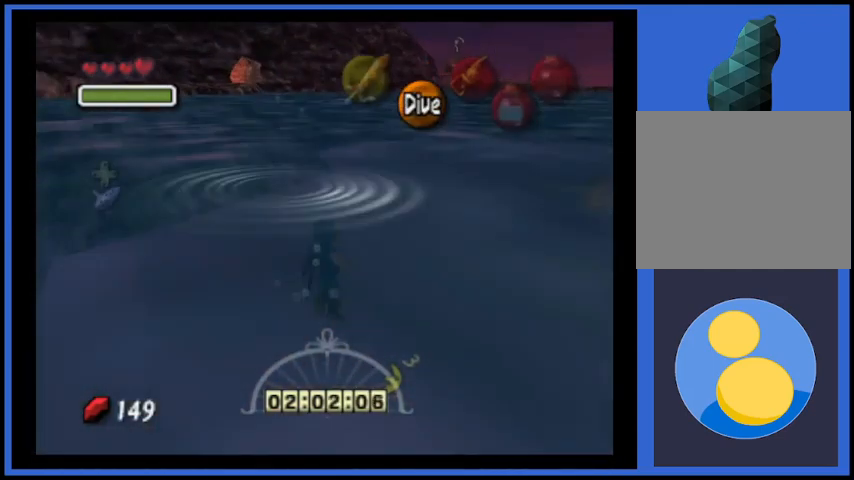
{"buttons": [], "left_stick": "up", "right_stick": "center", "events": []}
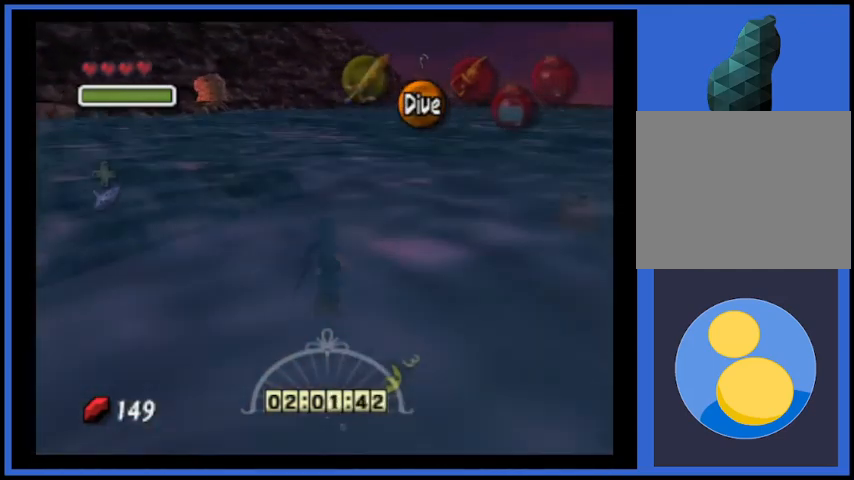
{"buttons": [], "left_stick": "up", "right_stick": "center", "events": []}
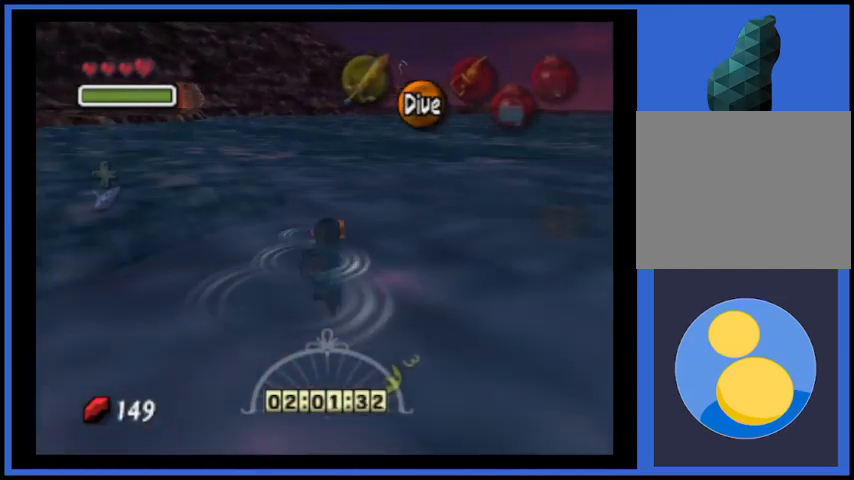
{"buttons": [], "left_stick": "up", "right_stick": "center", "events": []}
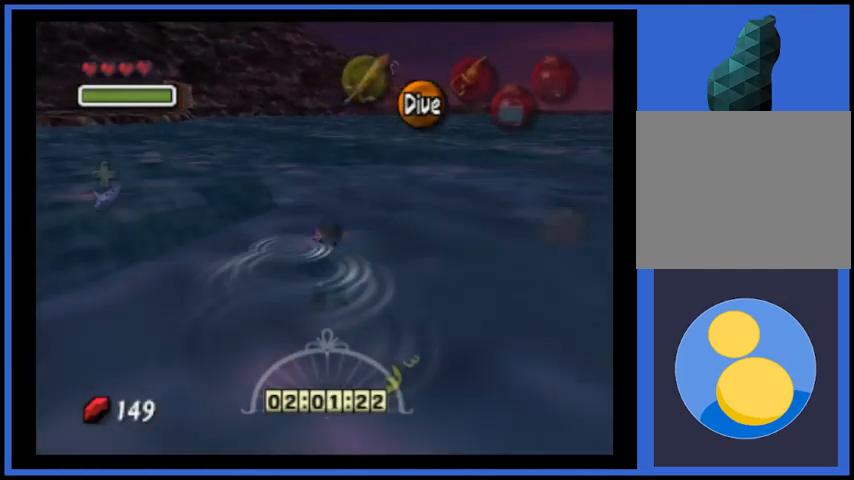
{"buttons": [], "left_stick": "up", "right_stick": "center", "events": []}
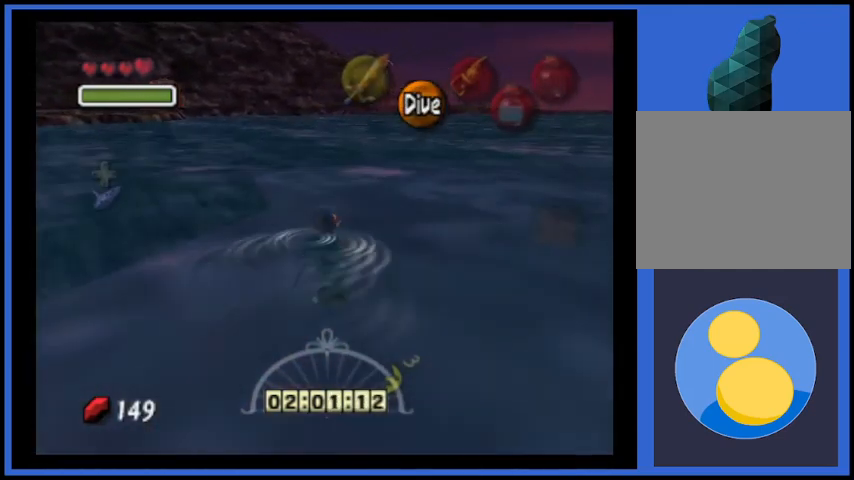
{"buttons": [], "left_stick": "up", "right_stick": "center", "events": []}
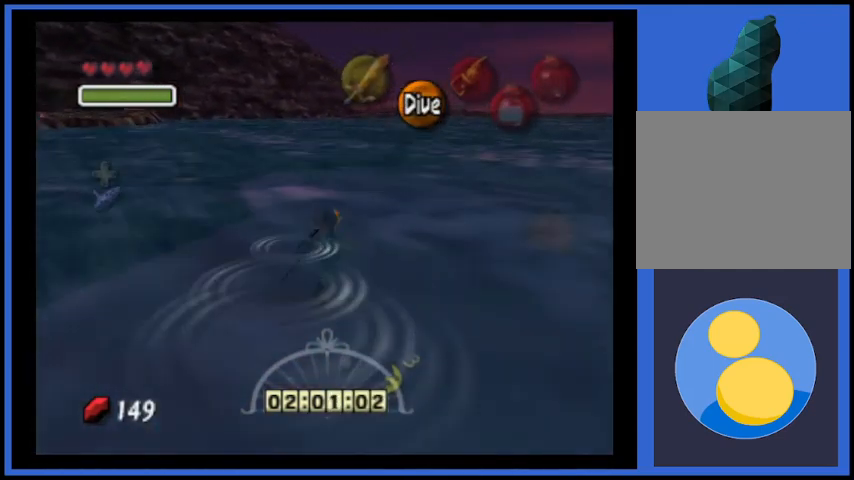
{"buttons": [], "left_stick": "up", "right_stick": "center", "events": []}
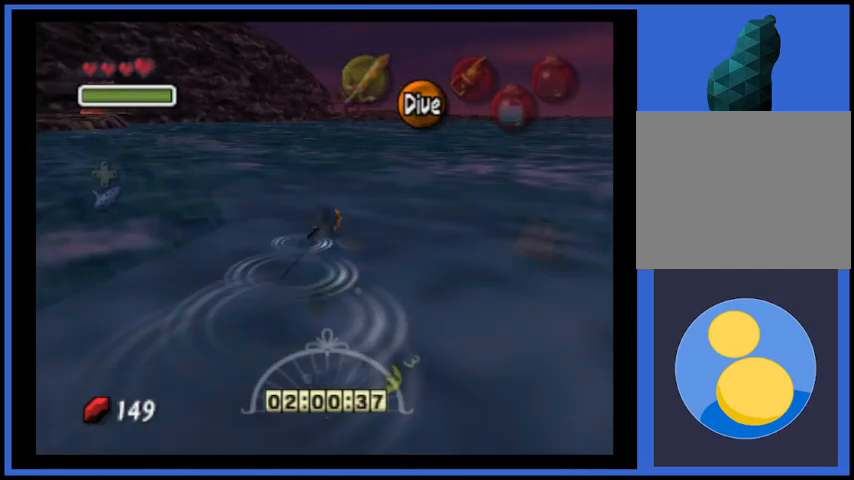
{"buttons": [], "left_stick": "up", "right_stick": "center", "events": []}
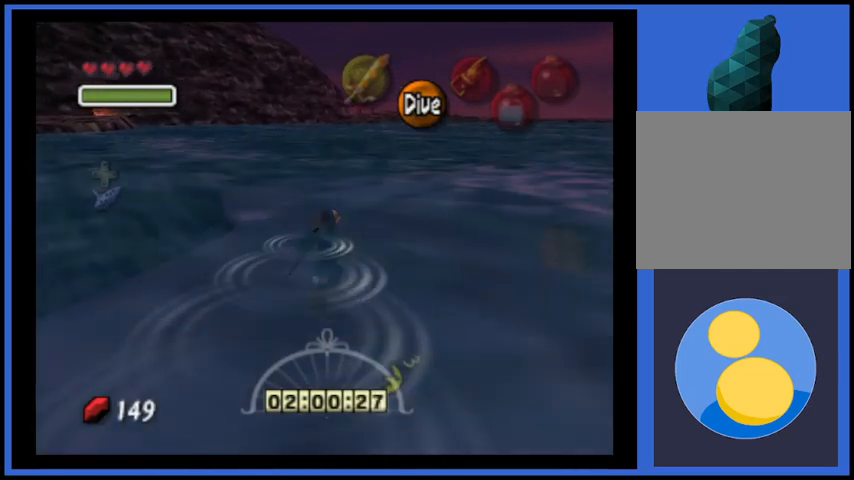
{"buttons": [], "left_stick": "up", "right_stick": "center", "events": []}
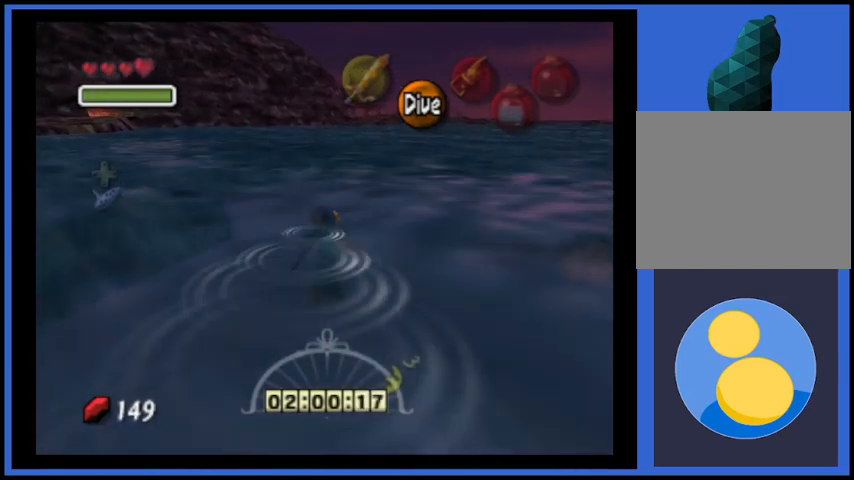
{"buttons": [], "left_stick": "up", "right_stick": "center", "events": []}
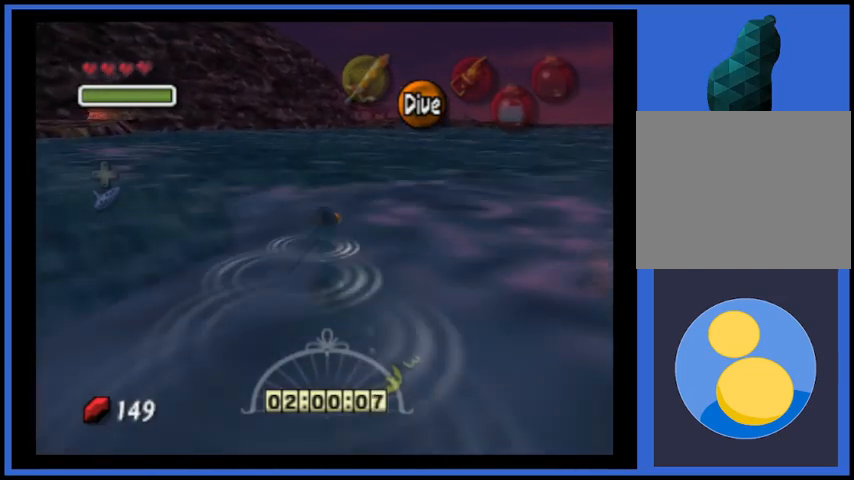
{"buttons": [], "left_stick": "up", "right_stick": "center", "events": []}
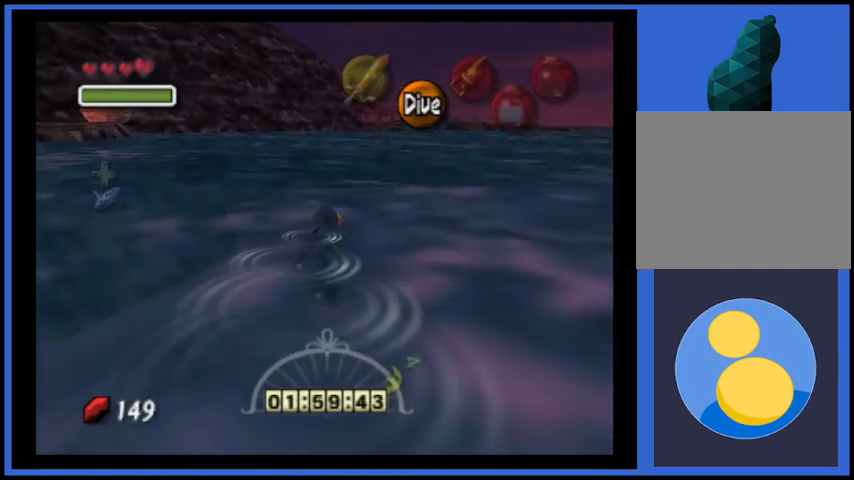
{"buttons": [], "left_stick": "up", "right_stick": "center", "events": []}
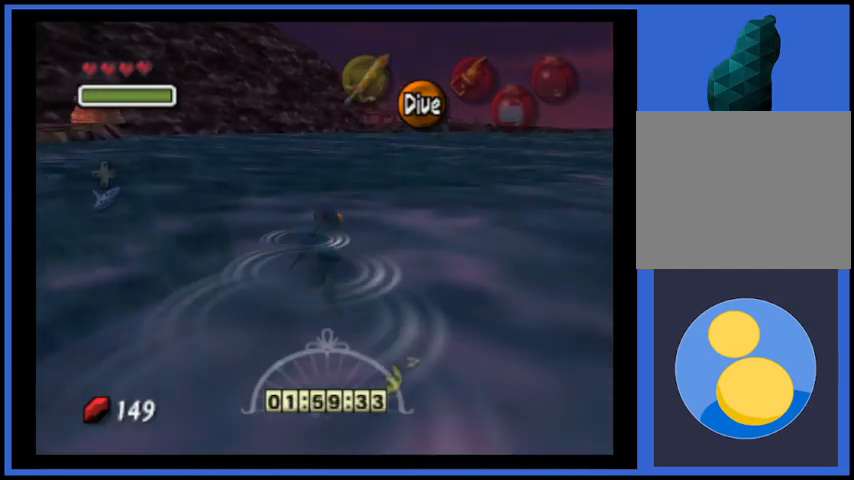
{"buttons": [], "left_stick": "up", "right_stick": "center", "events": []}
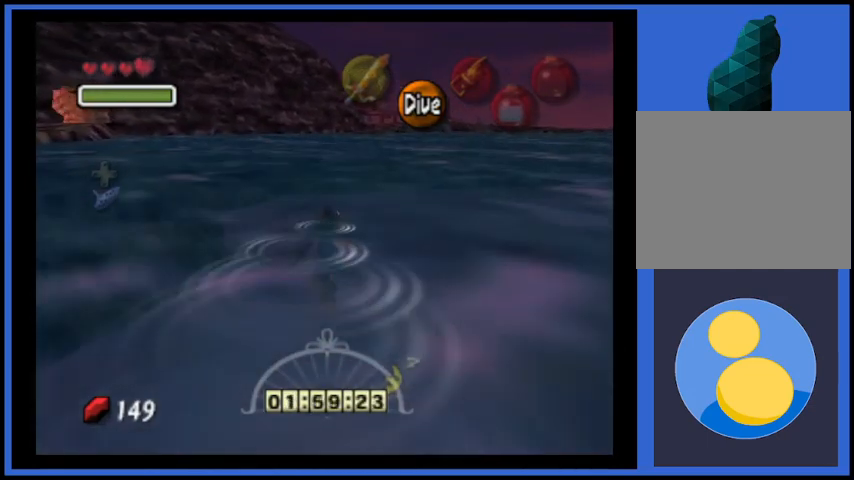
{"buttons": [], "left_stick": "up", "right_stick": "center", "events": []}
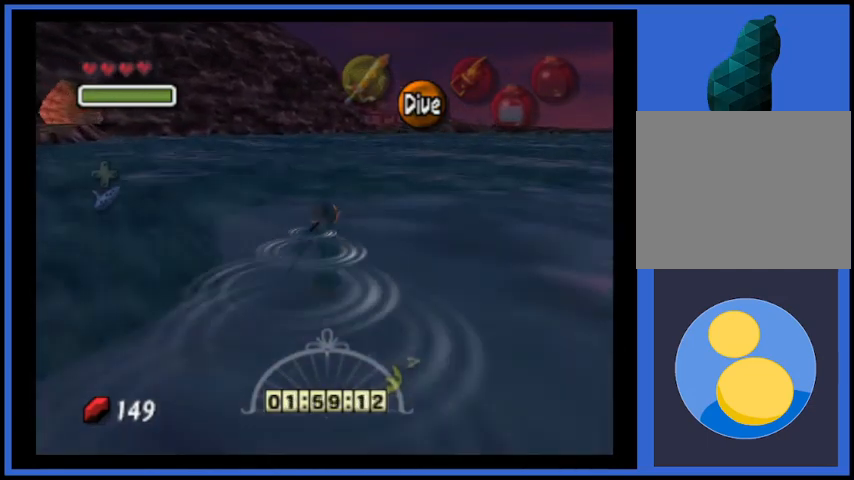
{"buttons": [], "left_stick": "up", "right_stick": "center", "events": []}
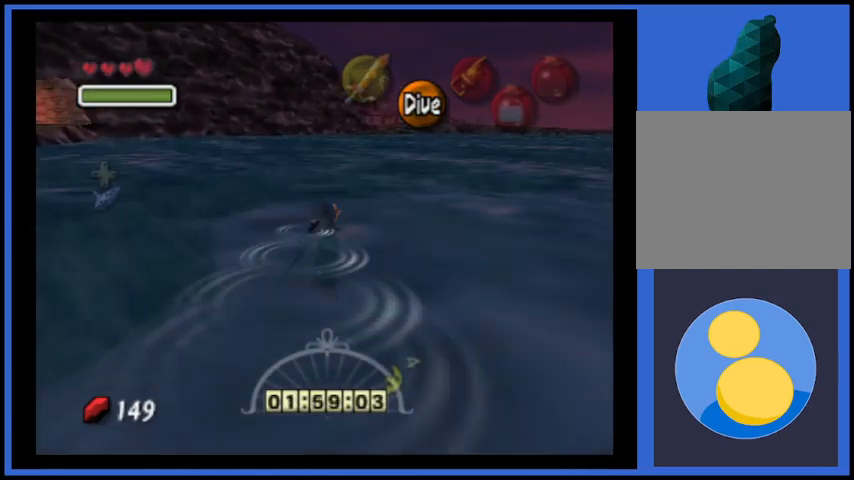
{"buttons": [], "left_stick": "up", "right_stick": "center", "events": []}
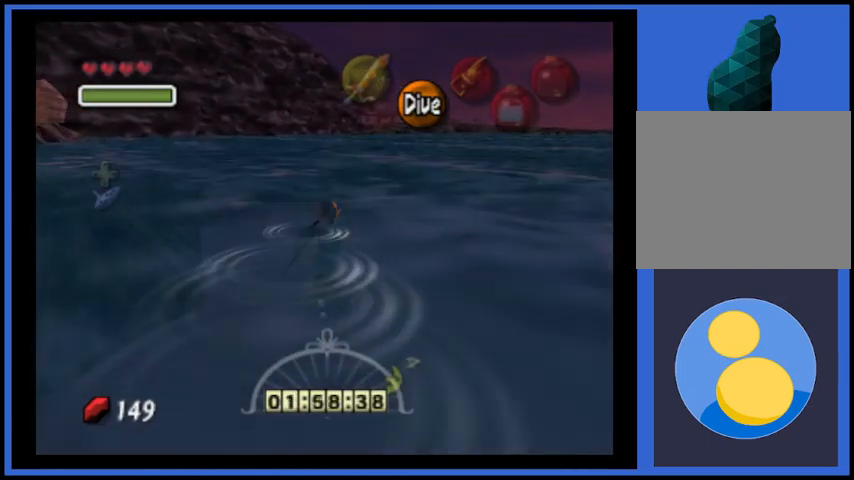
{"buttons": [], "left_stick": "up", "right_stick": "center", "events": []}
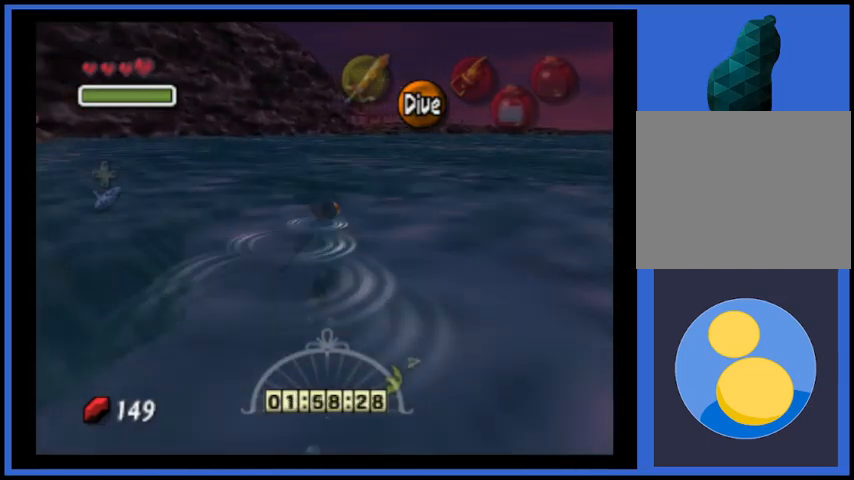
{"buttons": [], "left_stick": "up", "right_stick": "center", "events": []}
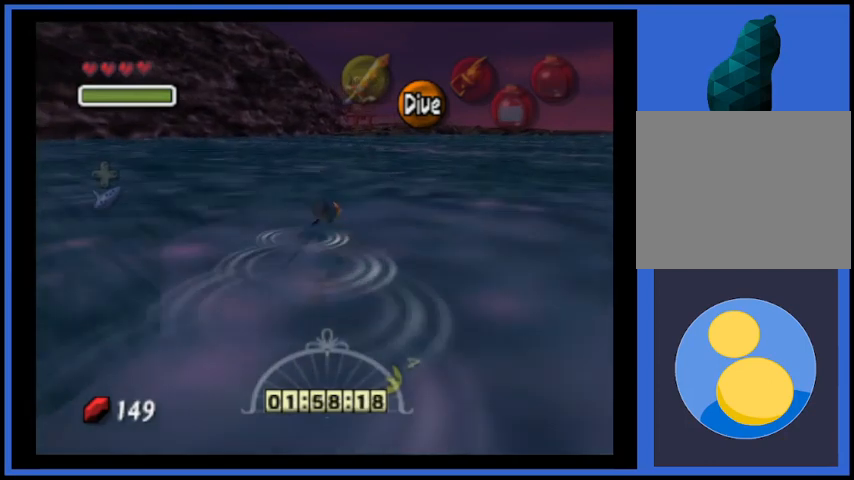
{"buttons": [], "left_stick": "up", "right_stick": "center", "events": []}
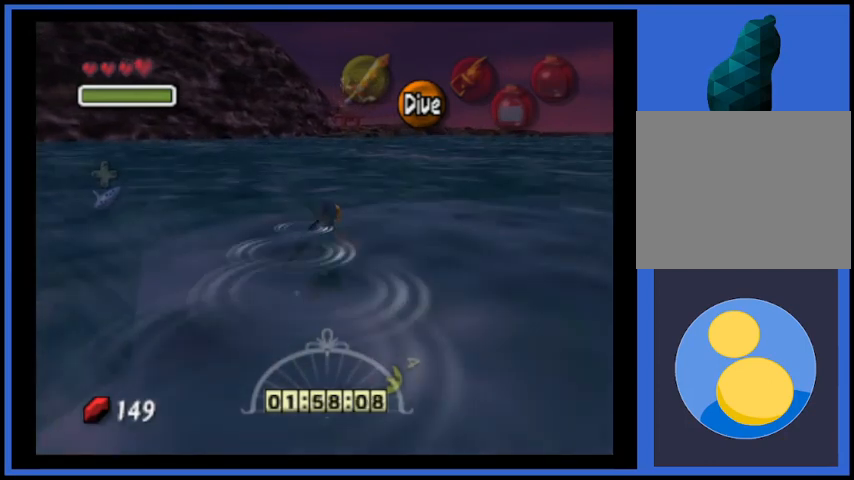
{"buttons": [], "left_stick": "up", "right_stick": "center", "events": []}
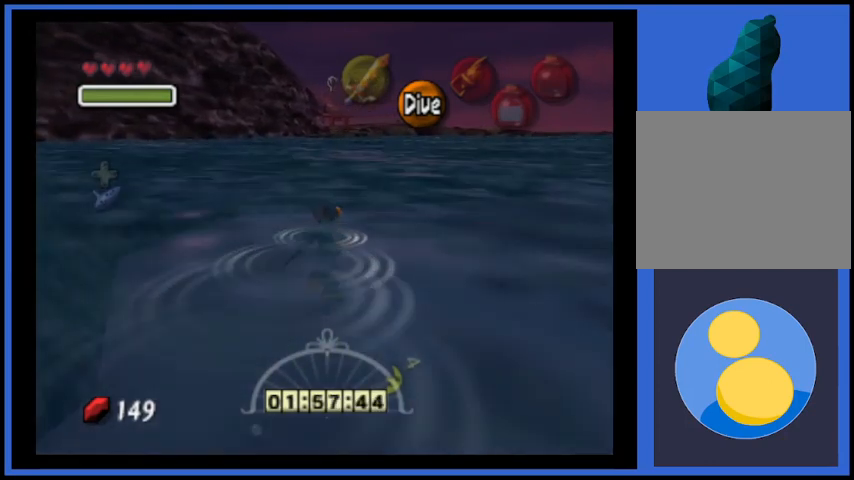
{"buttons": [], "left_stick": "up", "right_stick": "center", "events": []}
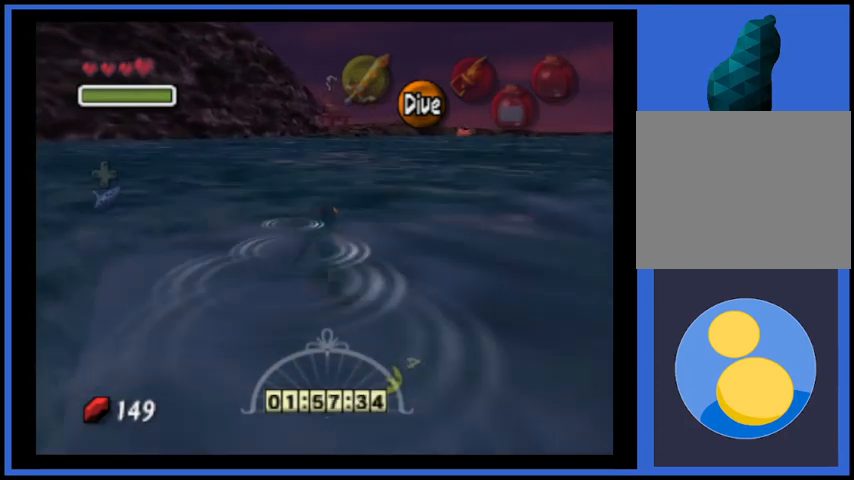
{"buttons": [], "left_stick": "up", "right_stick": "center", "events": []}
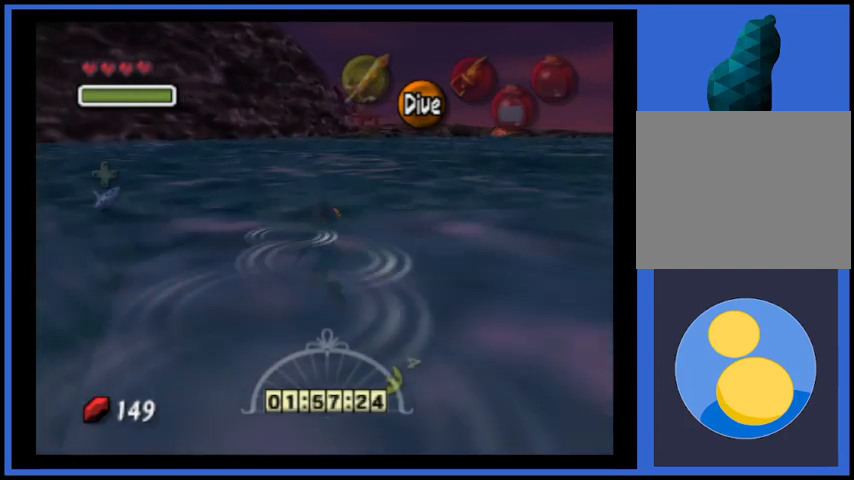
{"buttons": [], "left_stick": "up", "right_stick": "center", "events": []}
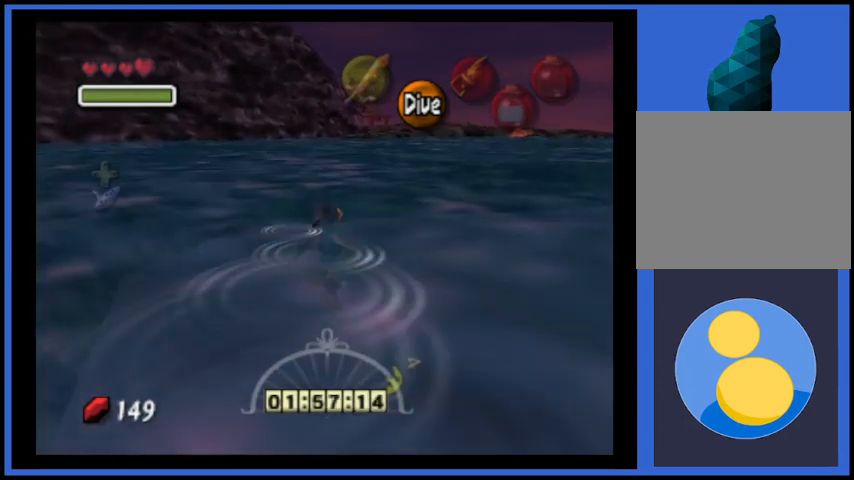
{"buttons": [], "left_stick": "up", "right_stick": "center", "events": []}
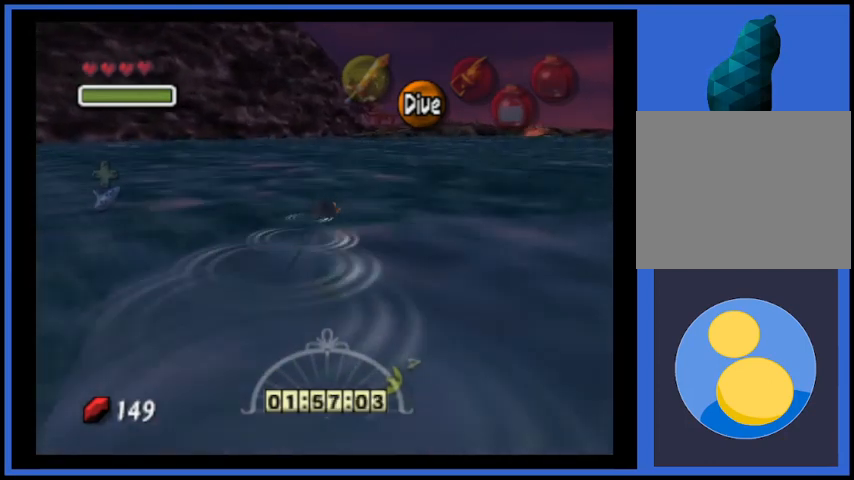
{"buttons": [], "left_stick": "up", "right_stick": "center", "events": []}
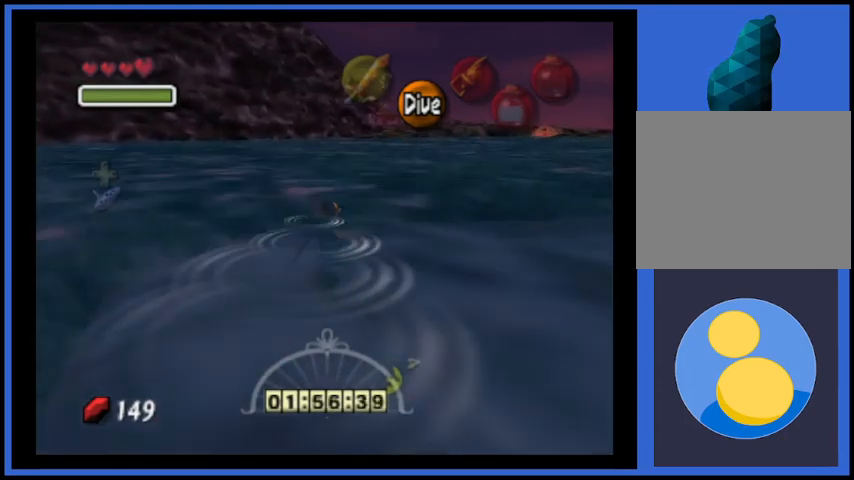
{"buttons": [], "left_stick": "up", "right_stick": "center", "events": []}